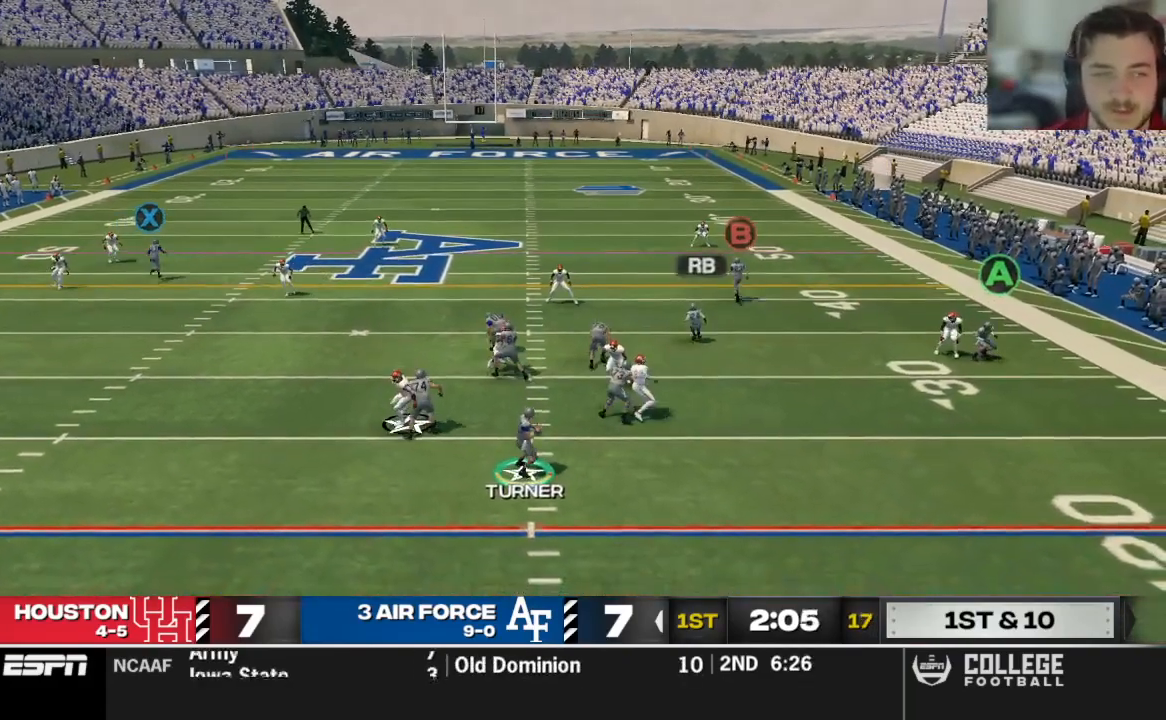
Gameplay with a controller (Xbox layout); each line is a JSON object with the inputs held at the frame after it. "events" lists button and stick changes between this image and that frame as [ms after this image, input, new state], when the widget could be followed in between.
{"buttons": ["B"], "left_stick": "right", "right_stick": "center", "events": [[104, "B", "down"], [104, "left_stick", "center"], [208, "left_stick", "right"]]}
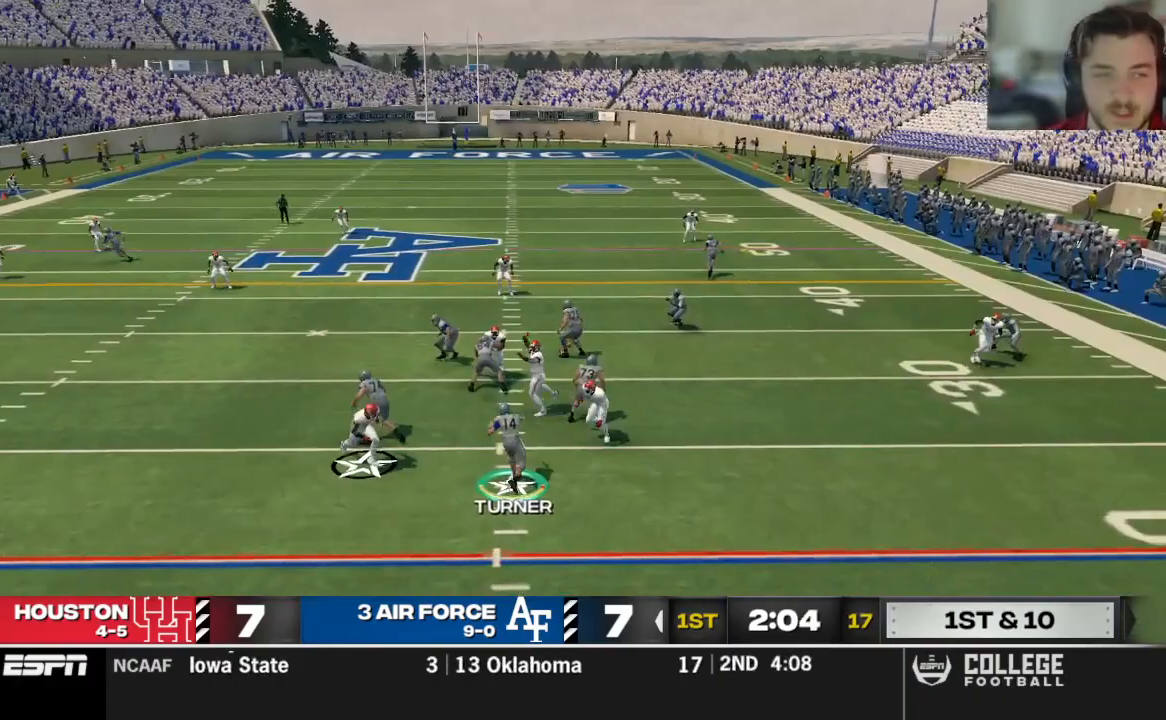
{"buttons": [], "left_stick": "right", "right_stick": "center", "events": [[292, "B", "up"]]}
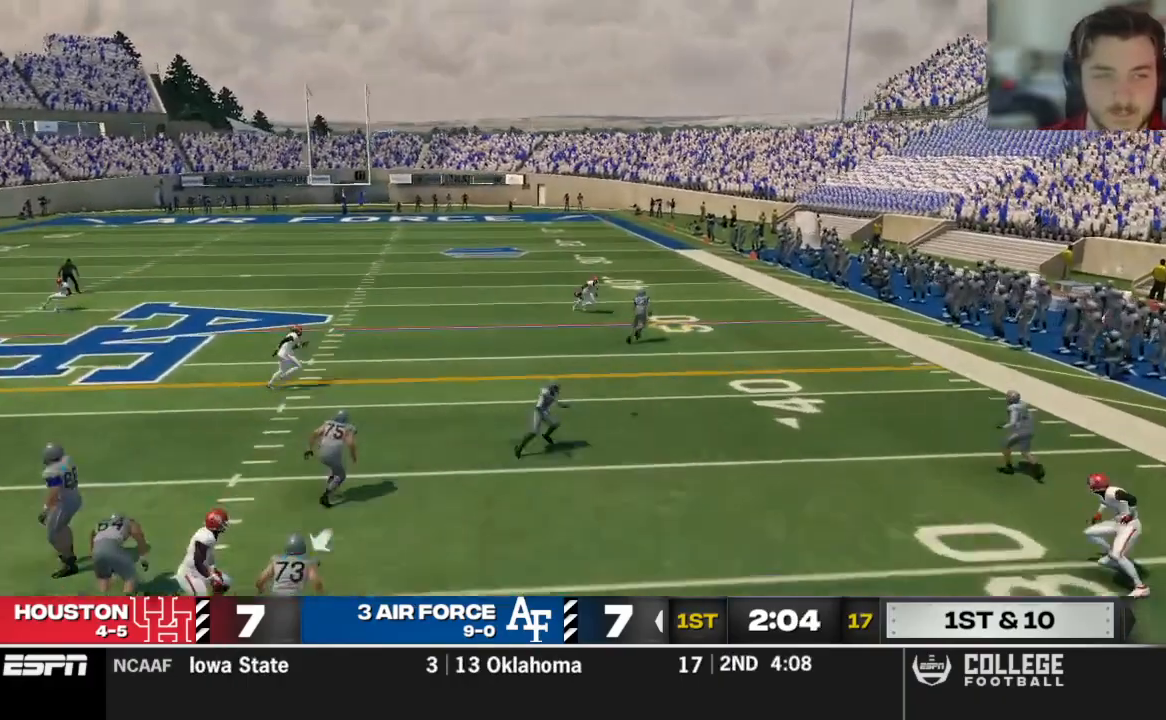
{"buttons": [], "left_stick": "center", "right_stick": "center", "events": [[229, "left_stick", "center"], [333, "left_stick", "right"], [479, "left_stick", "center"]]}
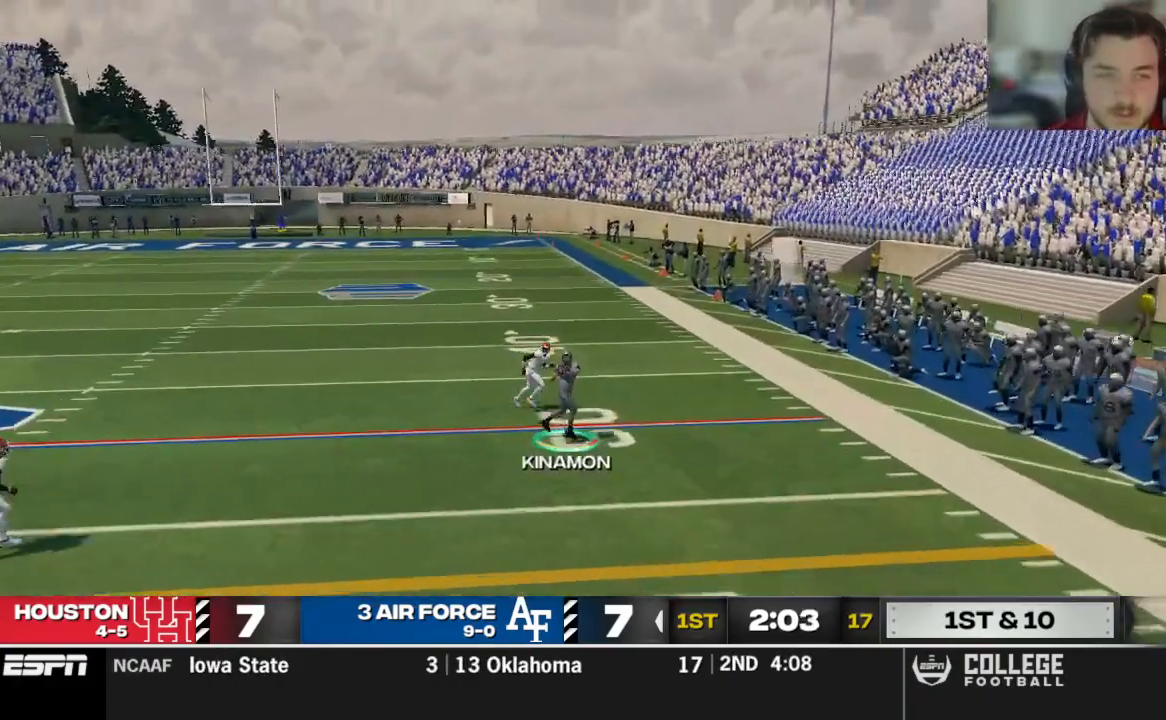
{"buttons": [], "left_stick": "up", "right_stick": "center", "events": [[250, "left_stick", "up"]]}
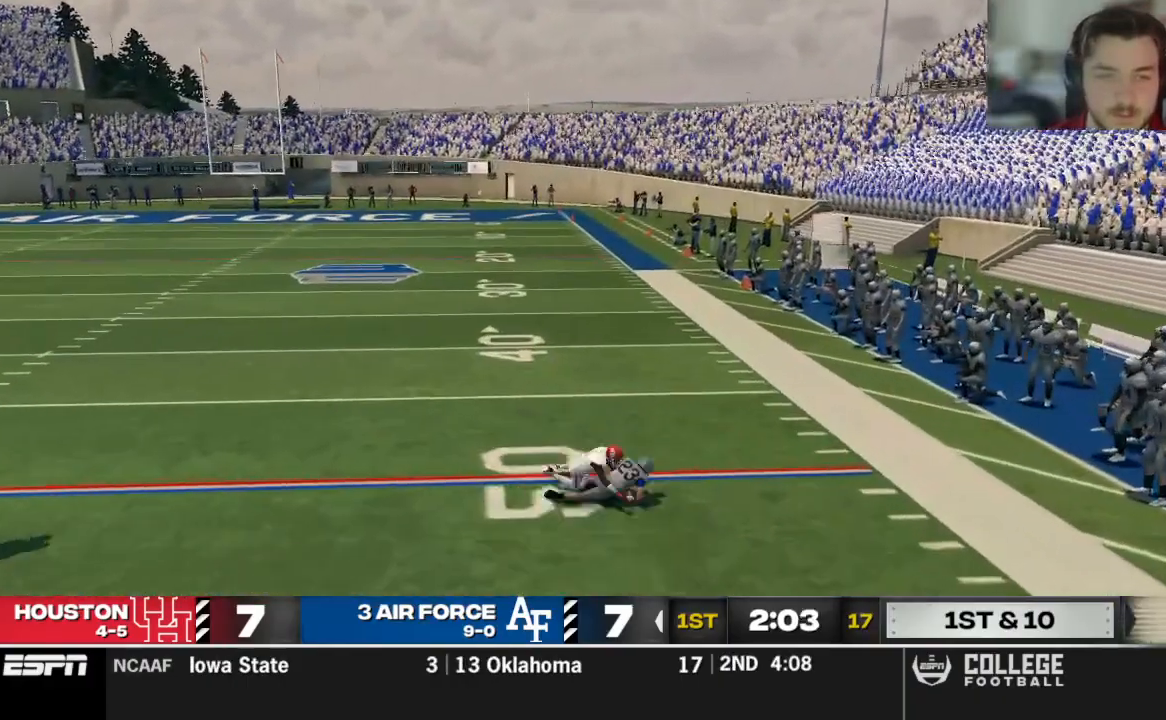
{"buttons": [], "left_stick": "center", "right_stick": "center", "events": [[333, "left_stick", "center"]]}
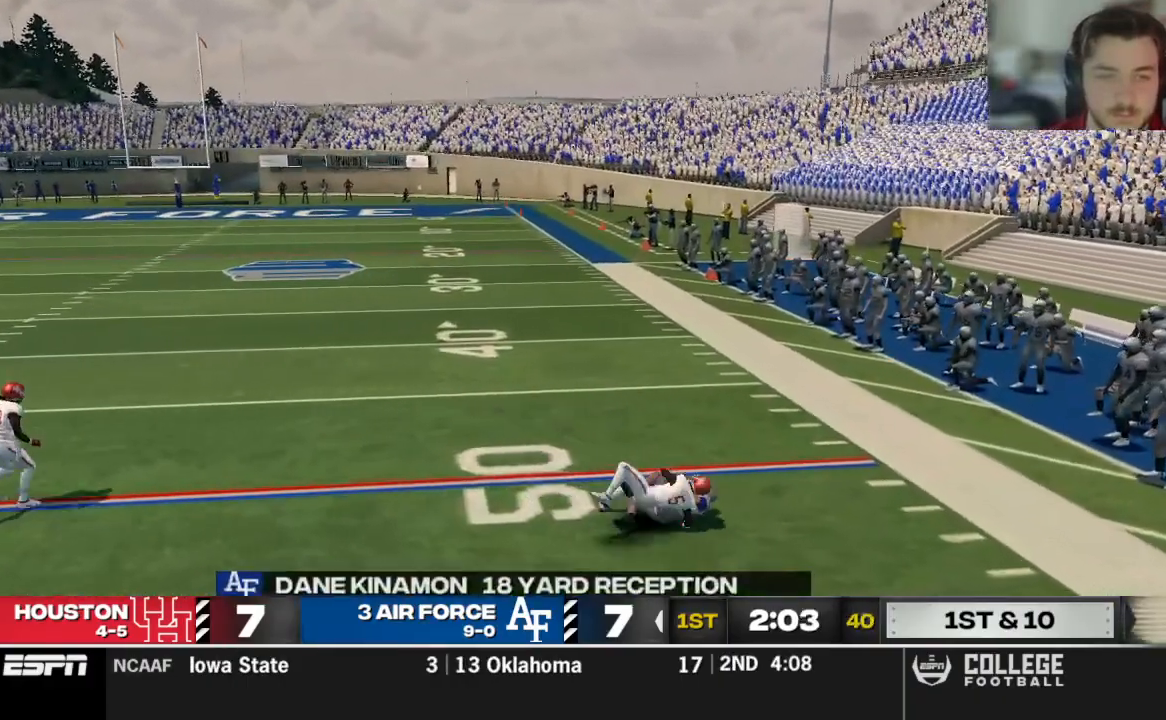
{"buttons": [], "left_stick": "center", "right_stick": "center", "events": []}
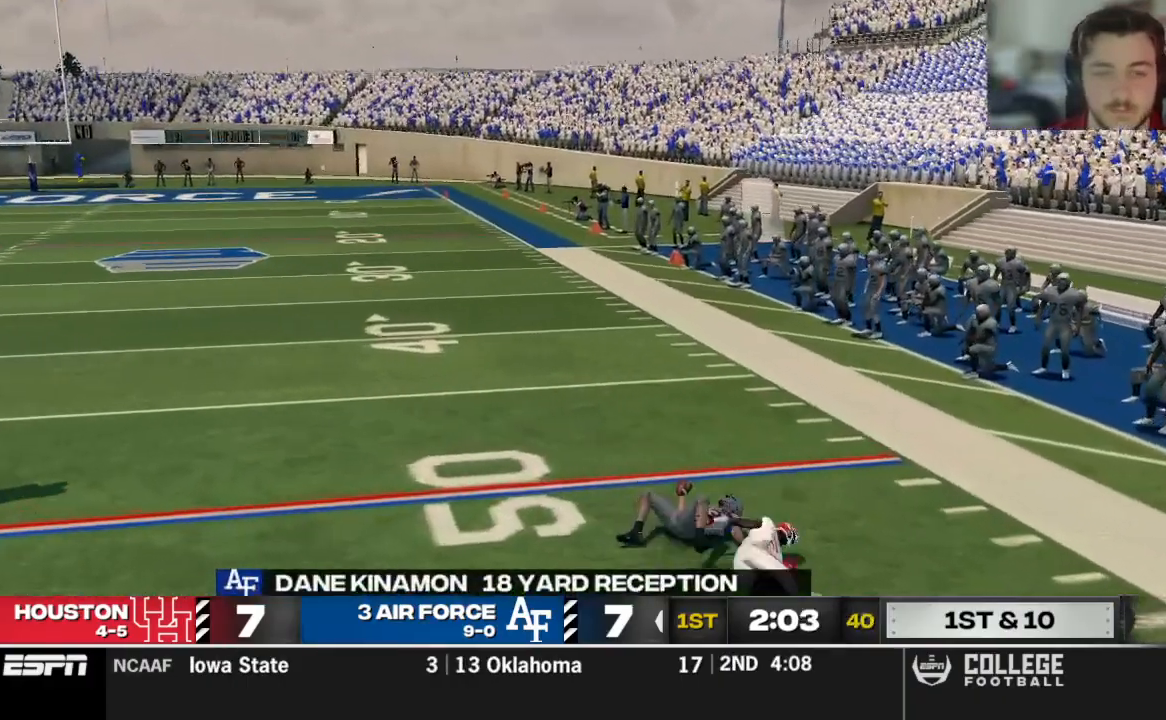
{"buttons": ["Y"], "left_stick": "center", "right_stick": "center"}
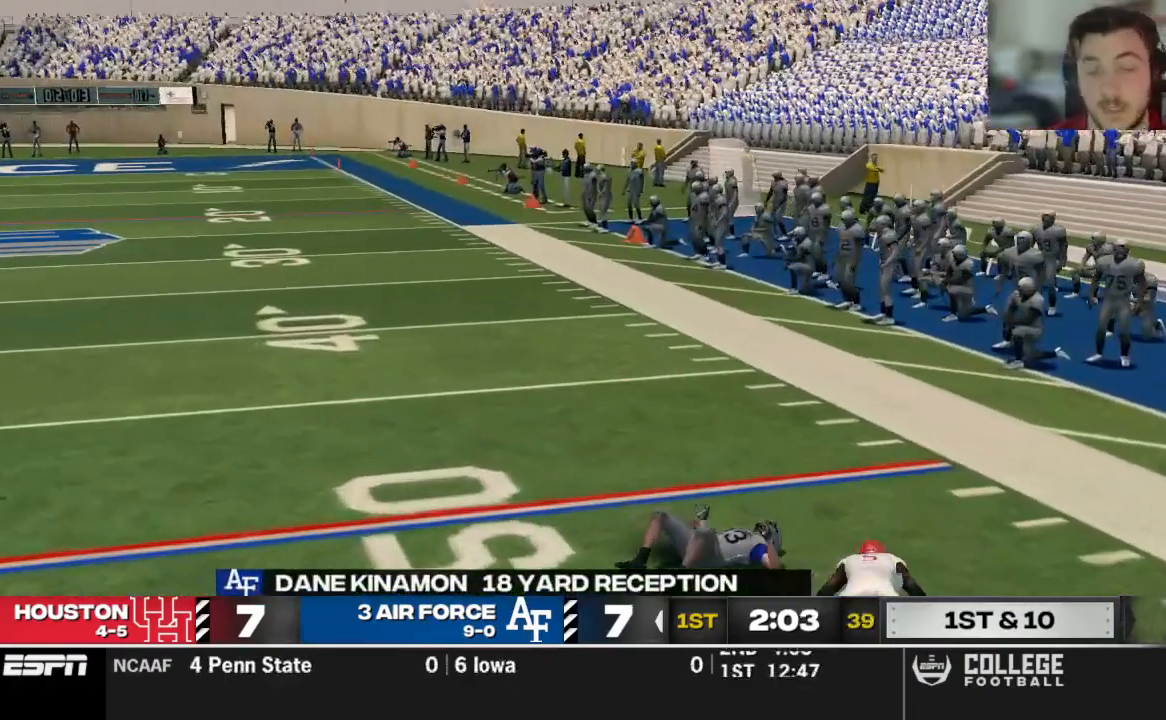
{"buttons": ["Y"], "left_stick": "center", "right_stick": "center", "events": []}
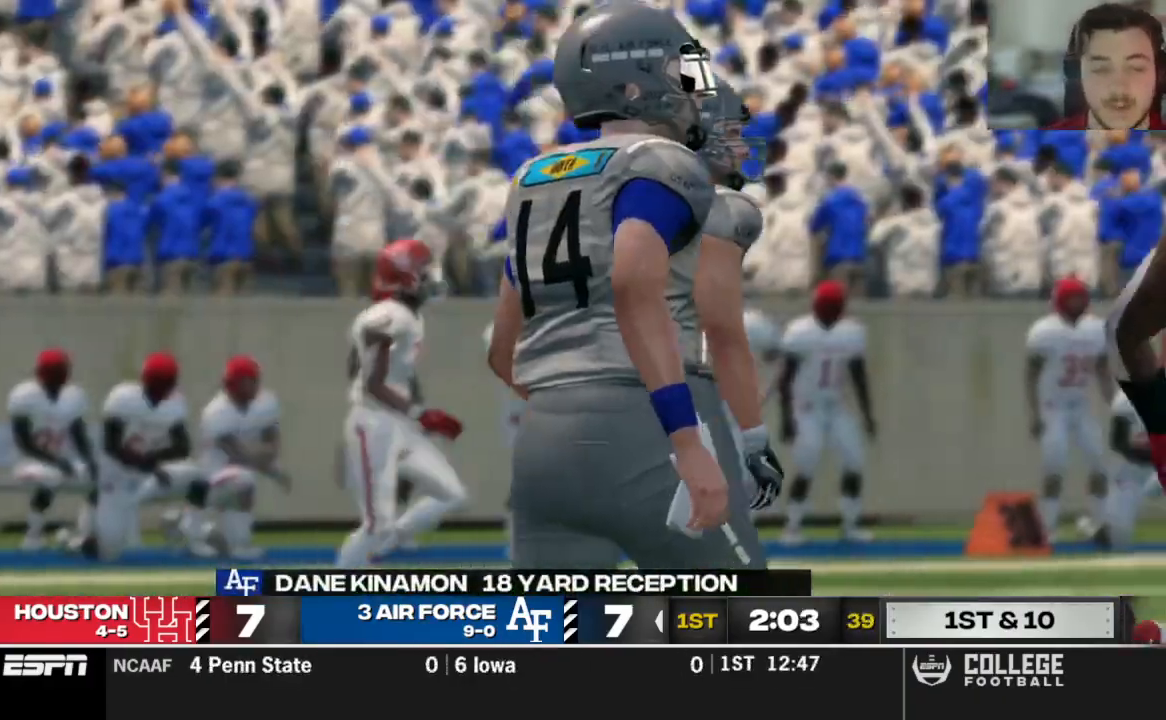
{"buttons": [], "left_stick": "center", "right_stick": "center", "events": [[354, "Y", "up"]]}
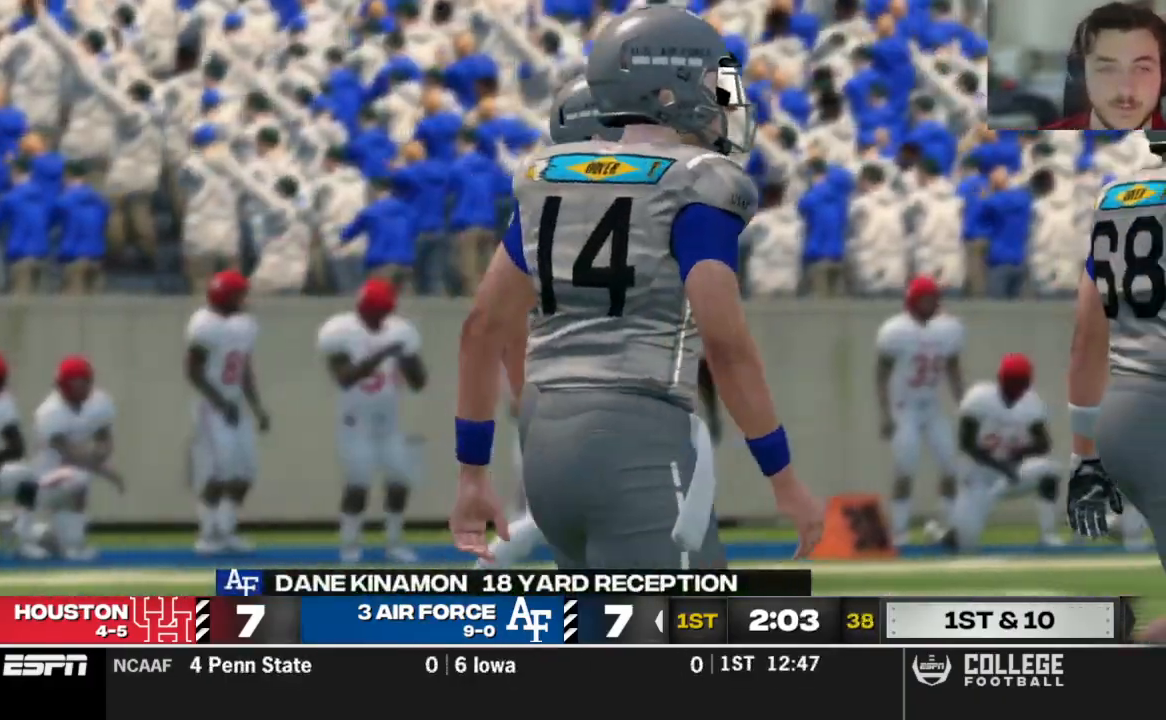
{"buttons": [], "left_stick": "center", "right_stick": "center", "events": []}
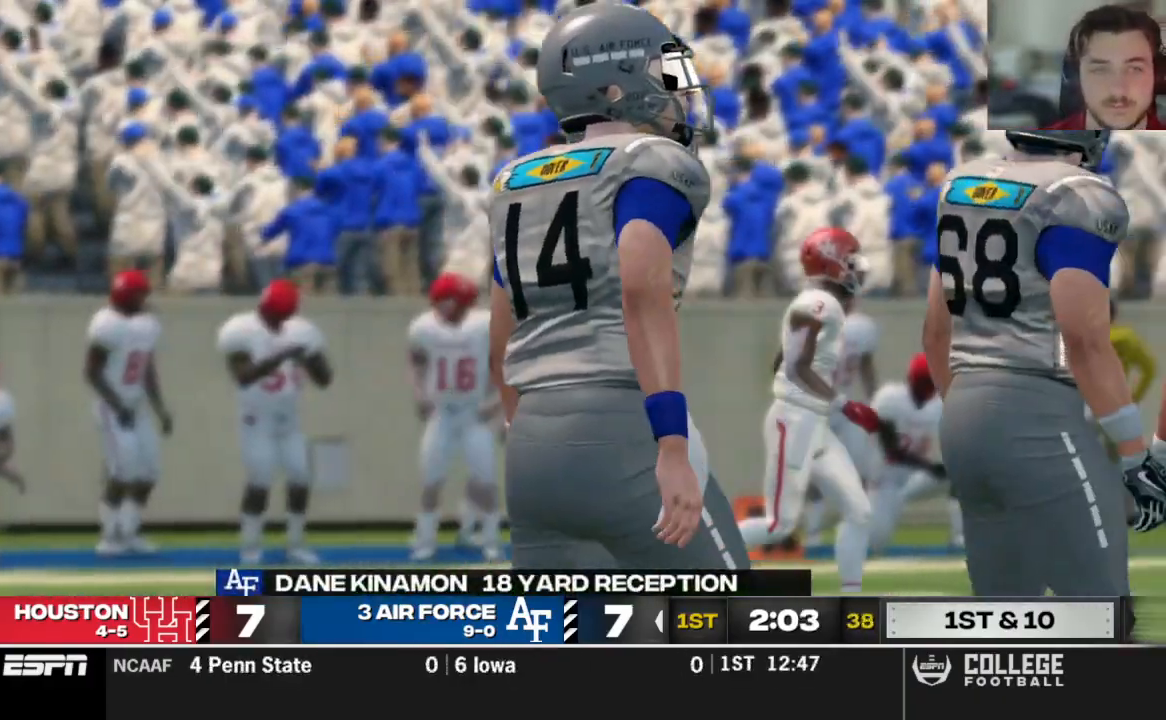
{"buttons": [], "left_stick": "center", "right_stick": "center", "events": [[208, "R2", "down"], [271, "R2", "up"]]}
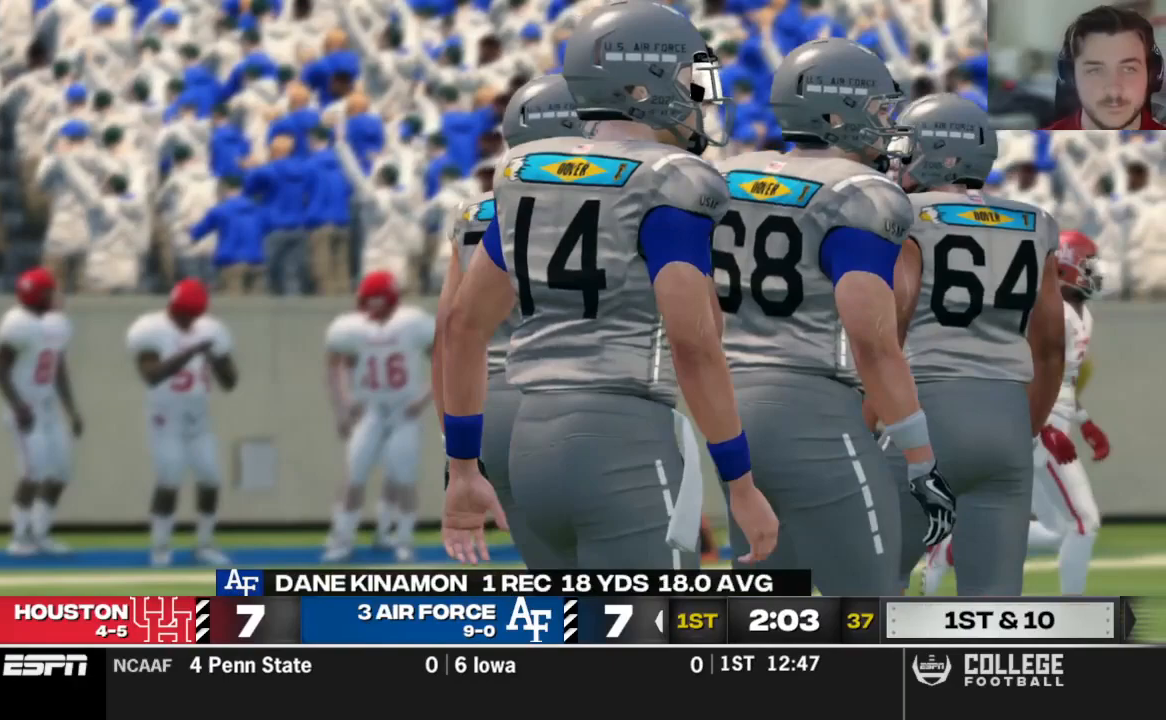
{"buttons": [], "left_stick": "center", "right_stick": "center", "events": []}
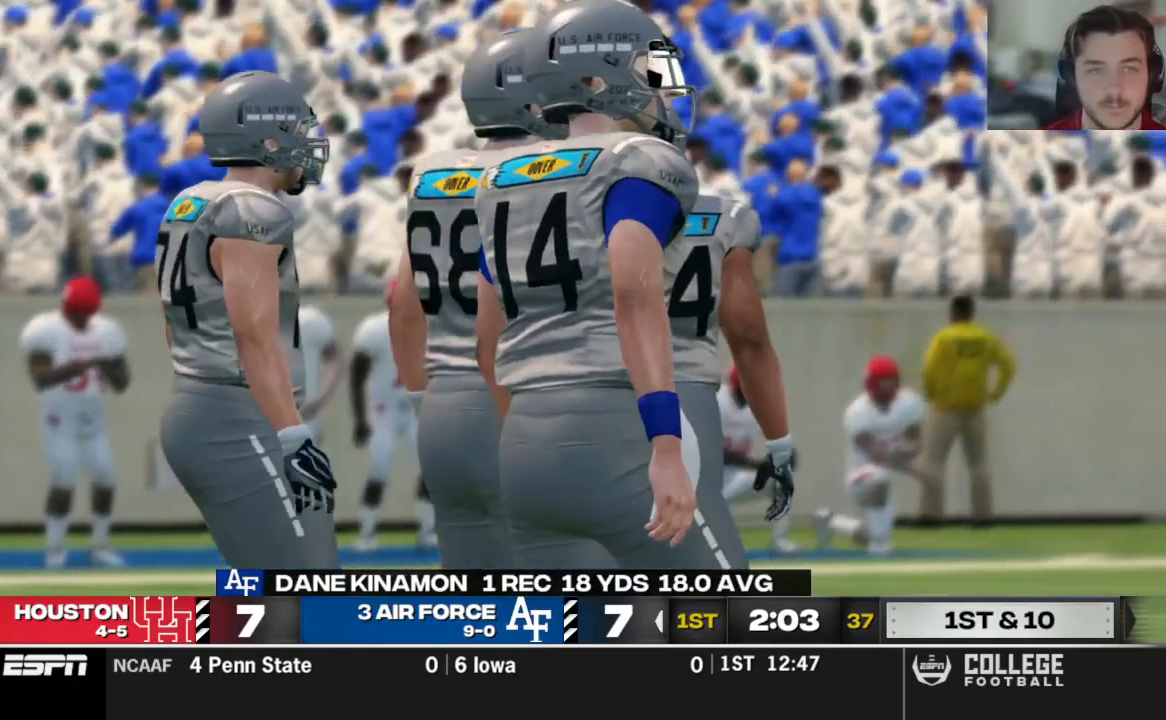
{"buttons": [], "left_stick": "center", "right_stick": "center", "events": [[354, "A", "down"], [500, "A", "up"]]}
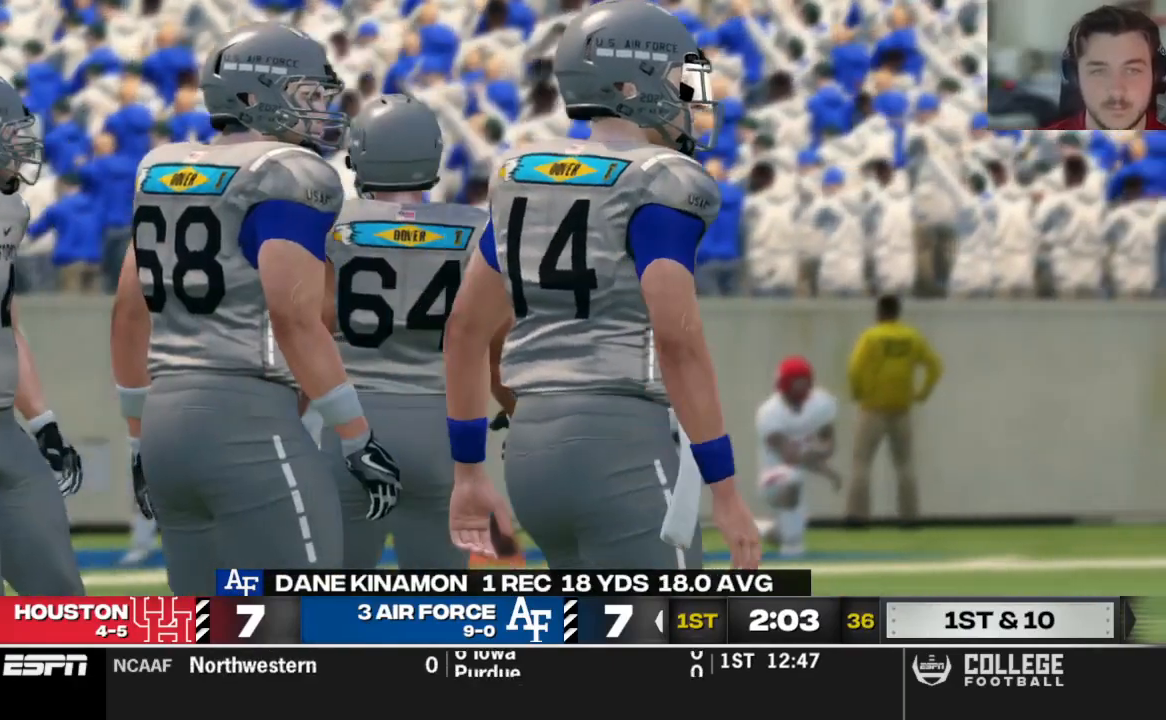
{"buttons": [], "left_stick": "center", "right_stick": "center", "events": [[167, "R2", "down"], [250, "R2", "up"]]}
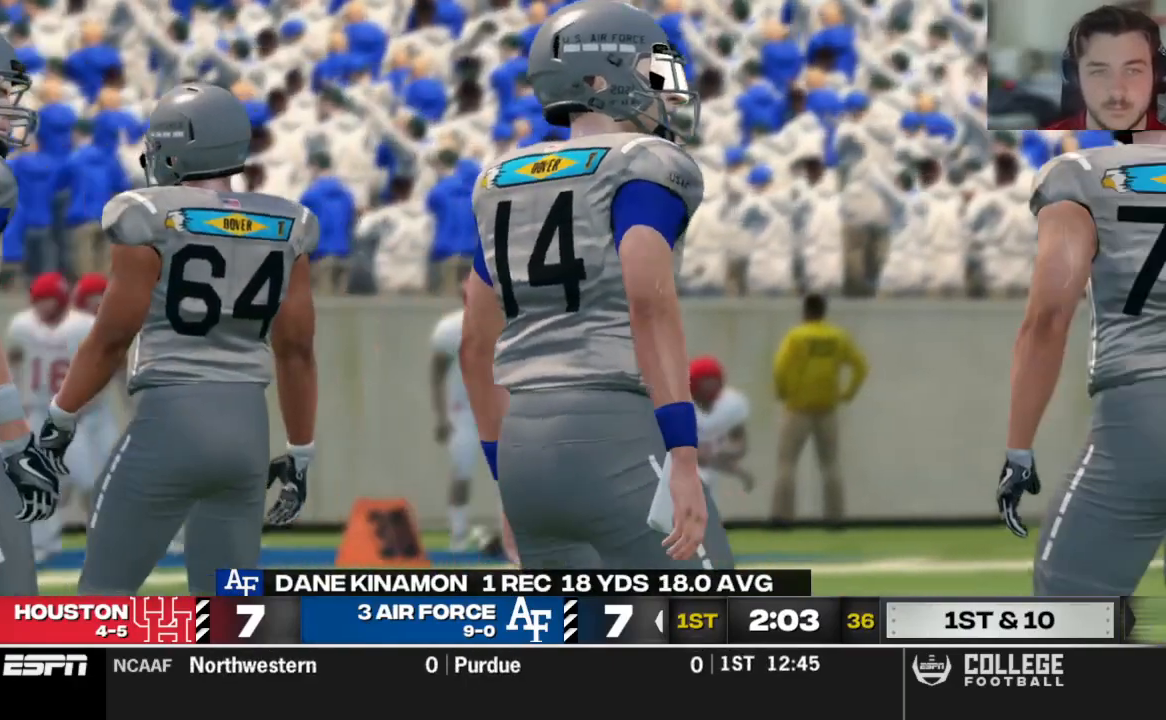
{"buttons": [], "left_stick": "center", "right_stick": "center", "events": []}
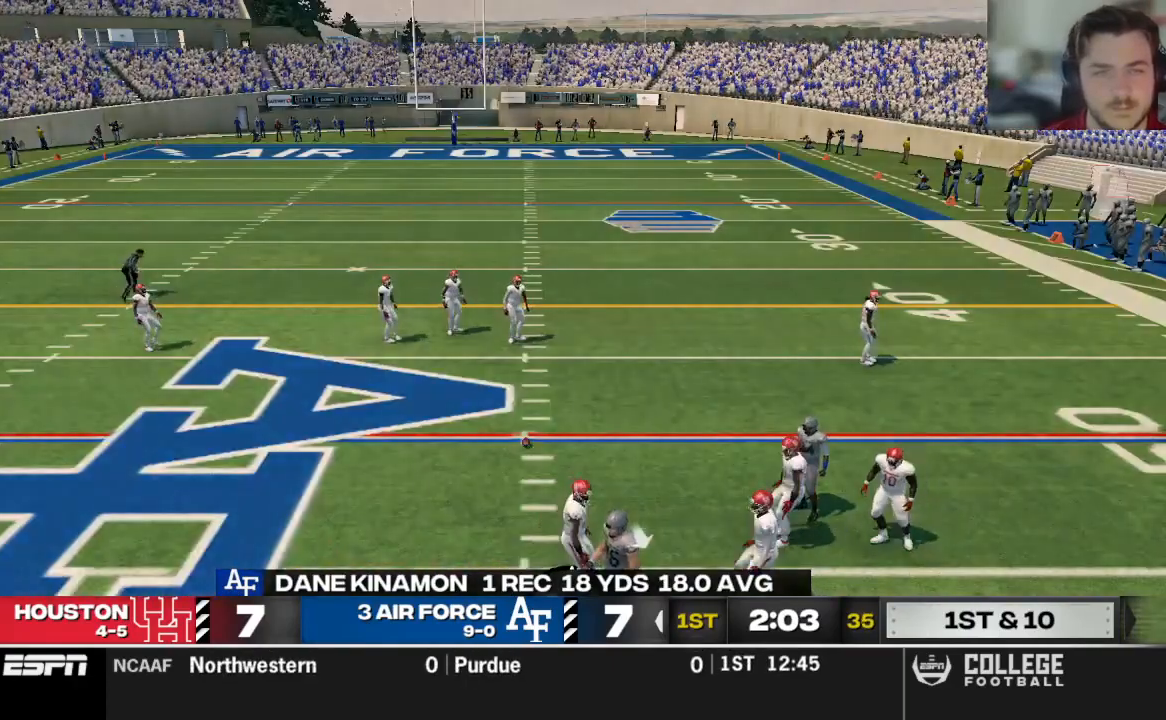
{"buttons": [], "left_stick": "center", "right_stick": "center", "events": []}
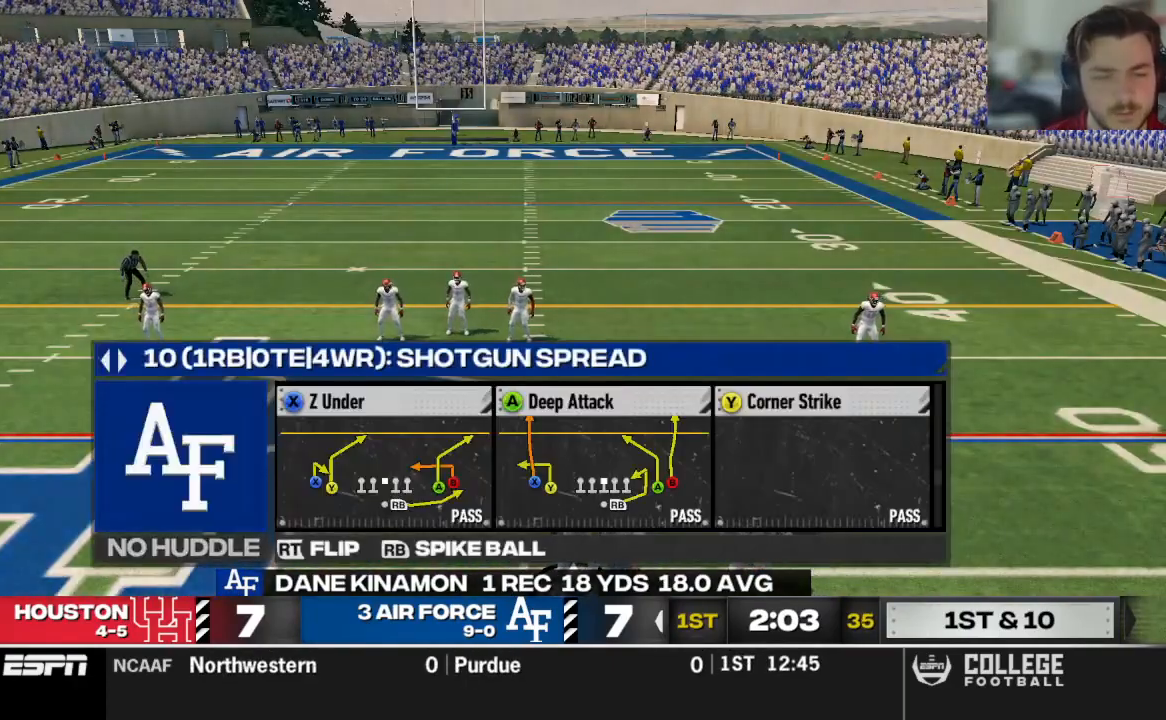
{"buttons": [], "left_stick": "center", "right_stick": "center", "events": [[146, "DPAD_DOWN", "down"], [292, "DPAD_DOWN", "up"]]}
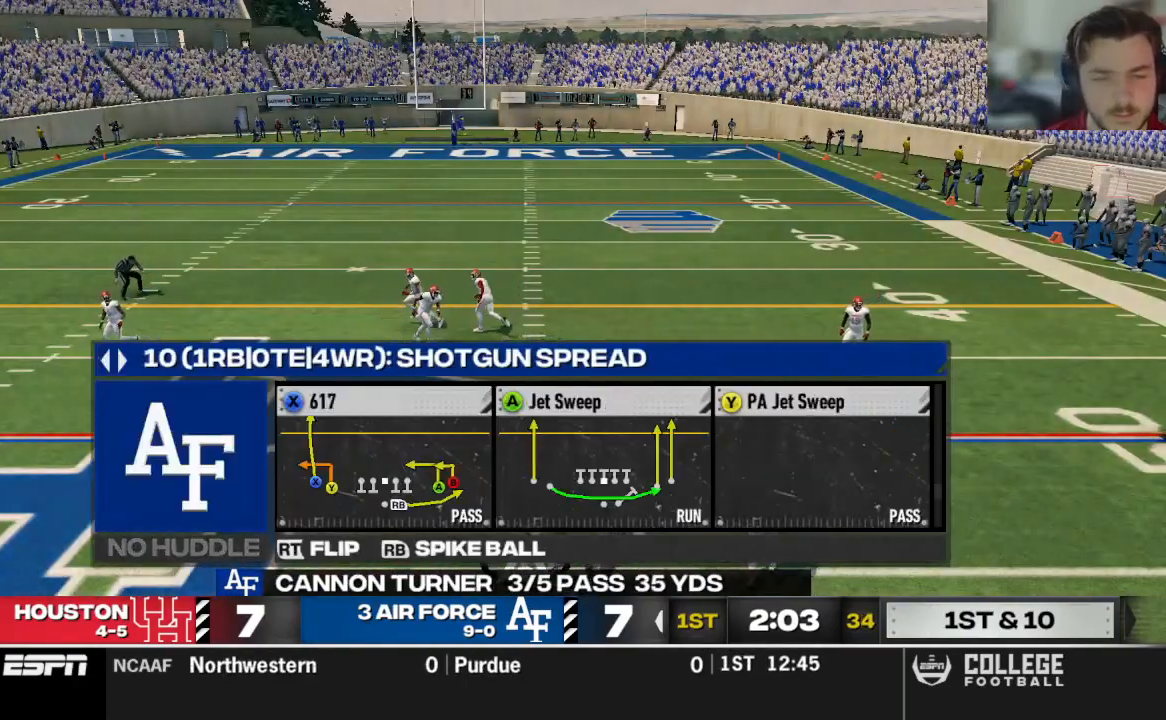
{"buttons": ["DPAD_UP"], "left_stick": "center", "right_stick": "center", "events": [[458, "DPAD_UP", "down"]]}
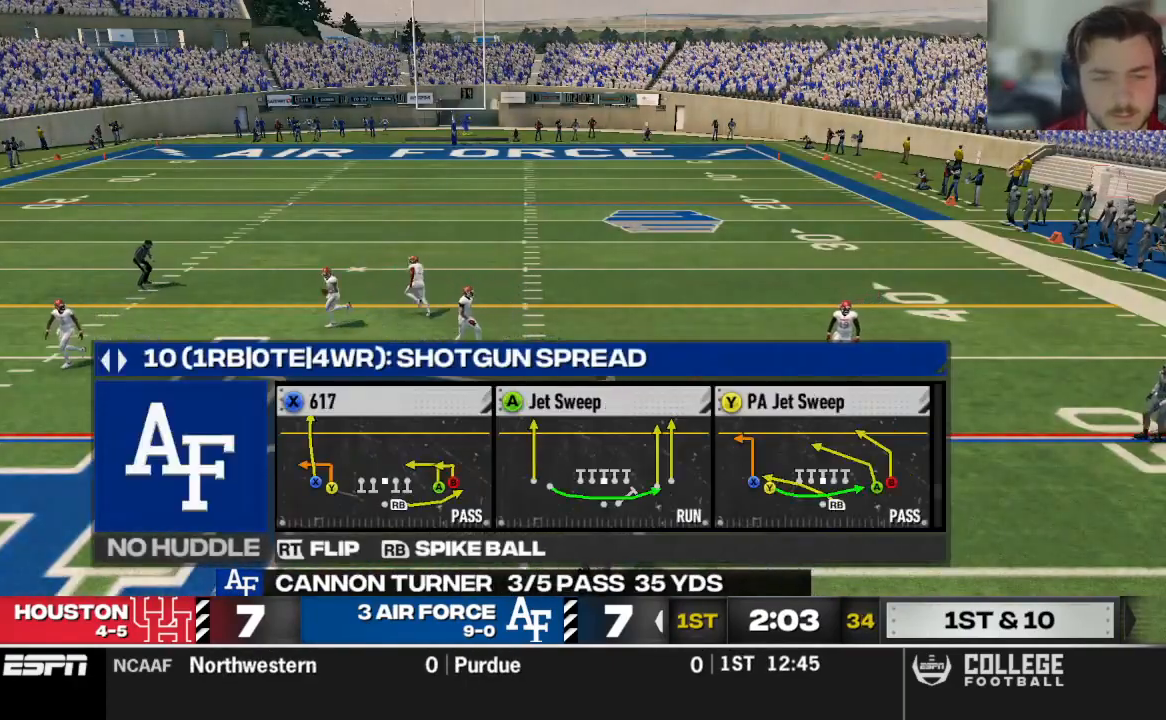
{"buttons": [], "left_stick": "center", "right_stick": "center", "events": [[104, "DPAD_UP", "up"], [271, "A", "down"], [396, "A", "up"]]}
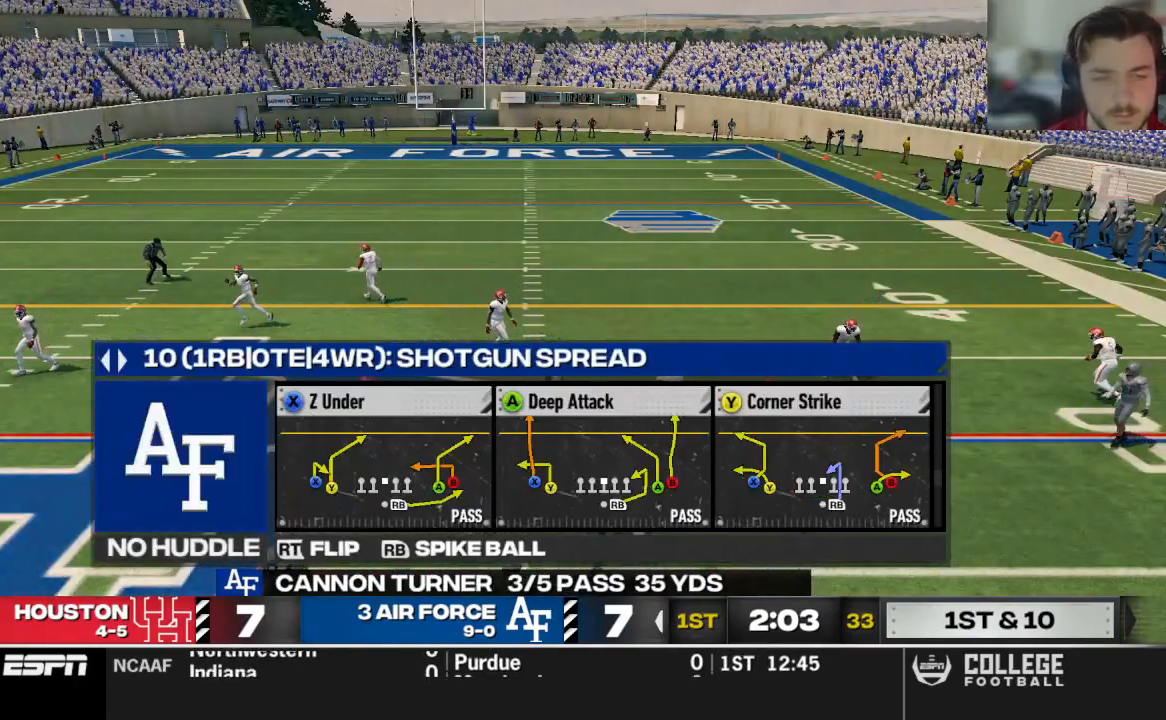
{"buttons": [], "left_stick": "center", "right_stick": "center", "events": [[292, "A", "down"], [333, "A", "up"]]}
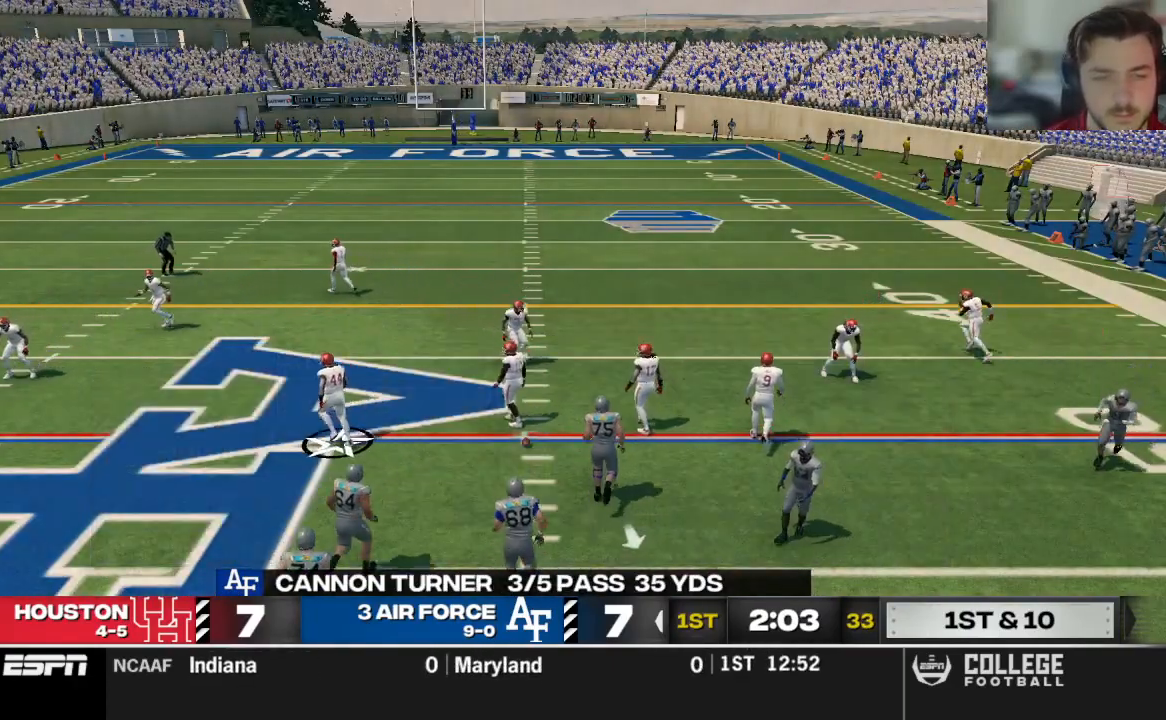
{"buttons": ["R2"], "left_stick": "center", "right_stick": "up", "events": [[83, "R2", "down"], [146, "right_stick", "up"]]}
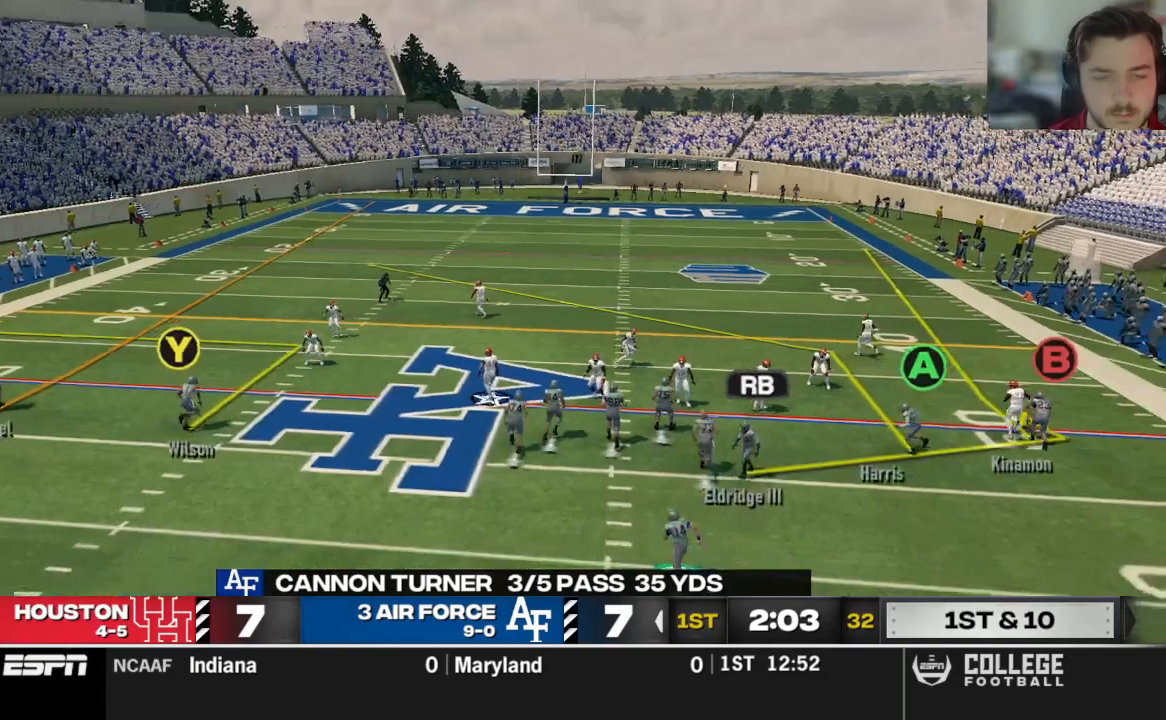
{"buttons": ["R2"], "left_stick": "center", "right_stick": "up", "events": []}
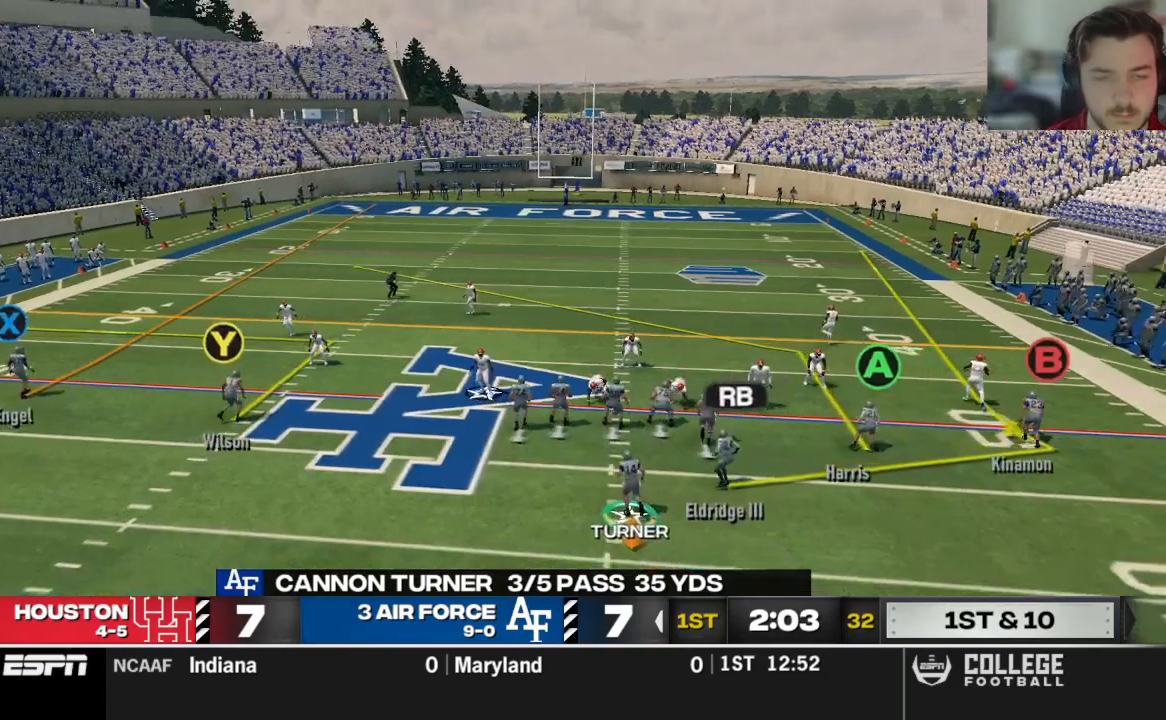
{"buttons": ["R2"], "left_stick": "center", "right_stick": "up", "events": []}
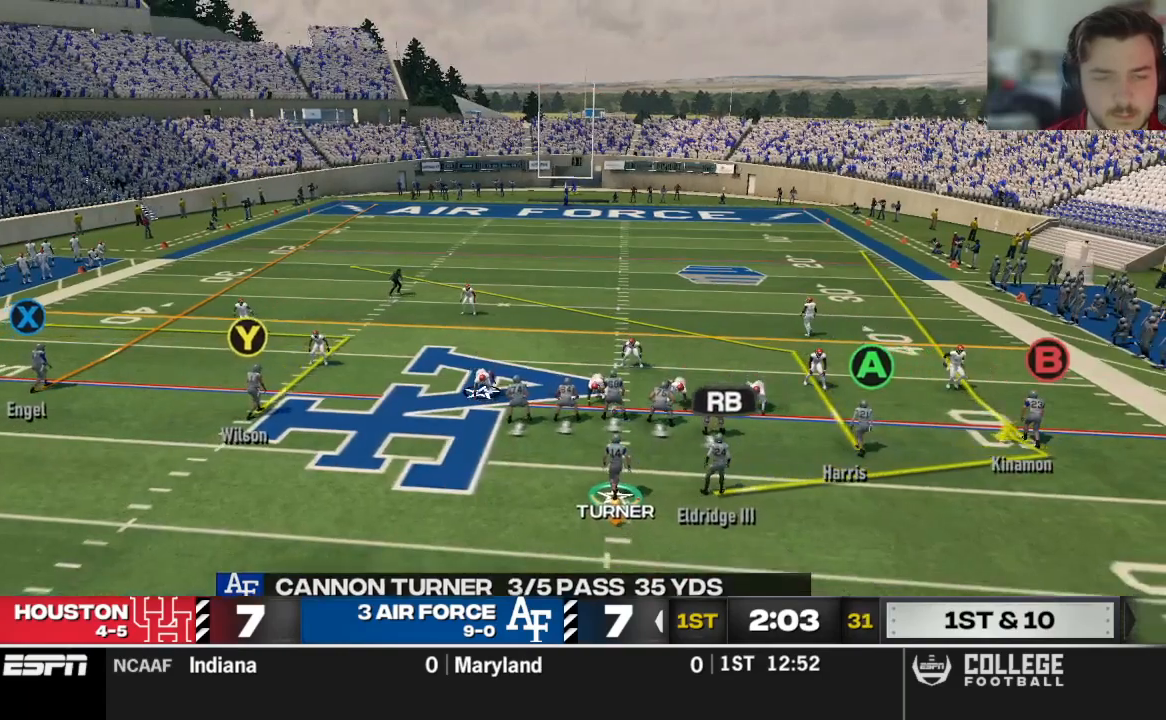
{"buttons": ["R2"], "left_stick": "center", "right_stick": "up", "events": []}
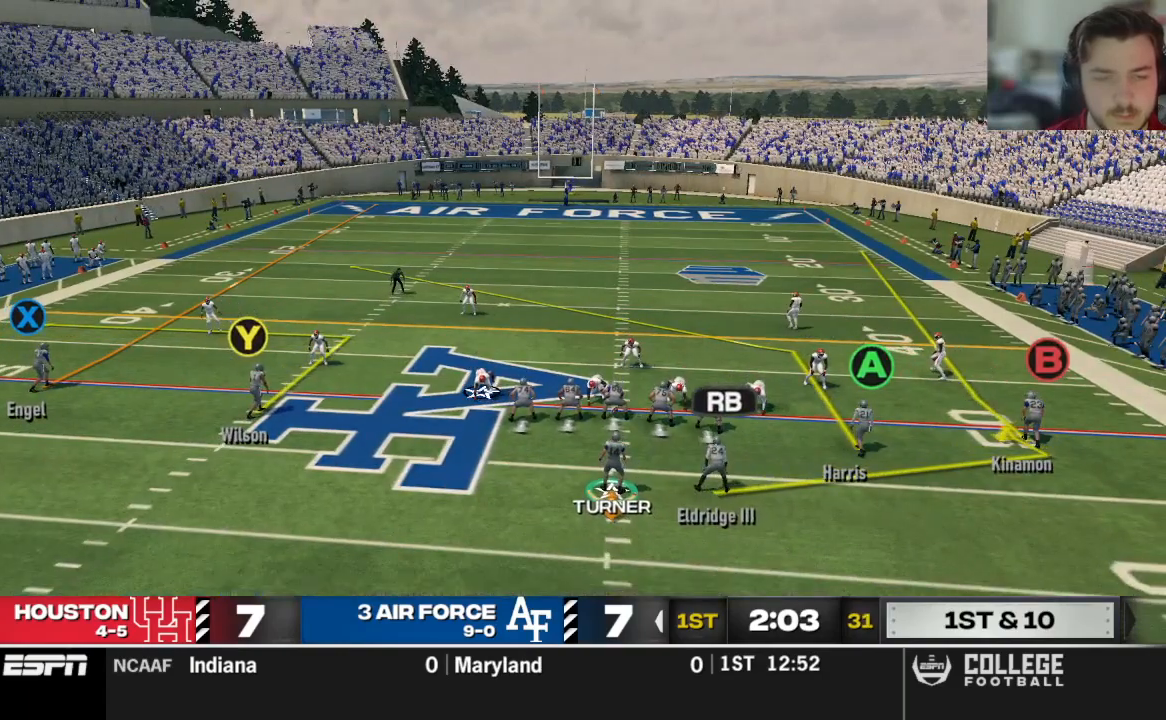
{"buttons": [], "left_stick": "center", "right_stick": "center", "events": [[146, "R2", "up"], [500, "right_stick", "center"]]}
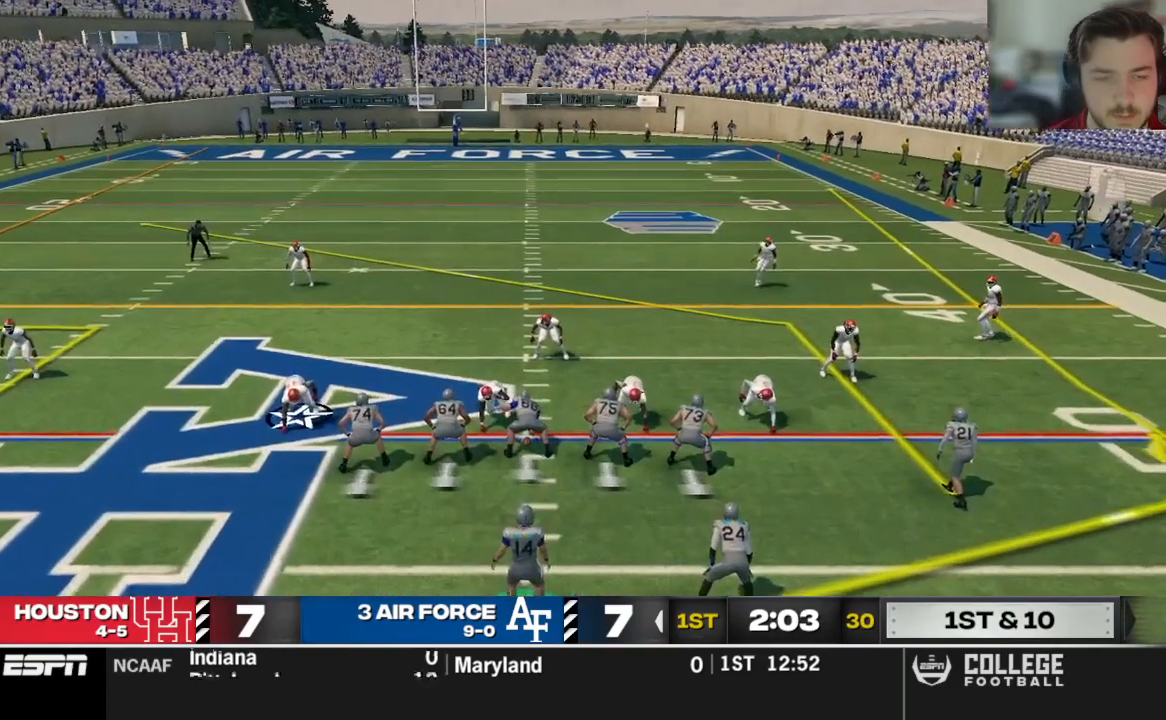
{"buttons": [], "left_stick": "center", "right_stick": "center", "events": []}
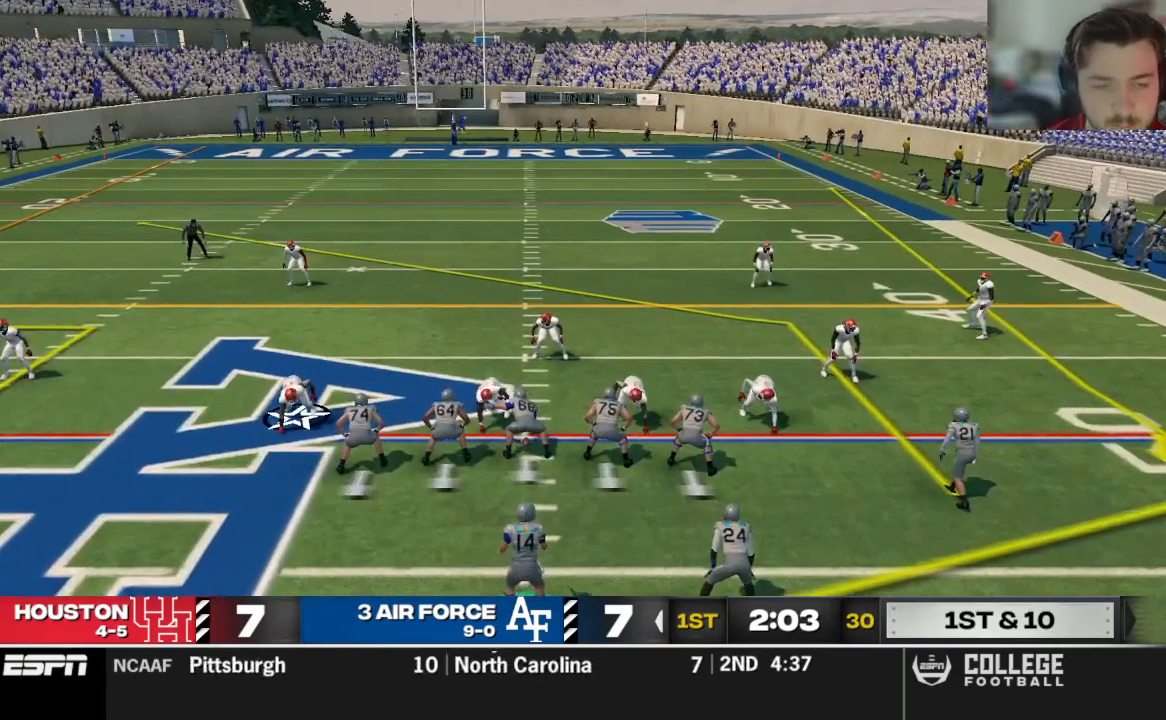
{"buttons": ["R2"], "left_stick": "center", "right_stick": "up", "events": [[167, "R2", "down"], [229, "right_stick", "up"]]}
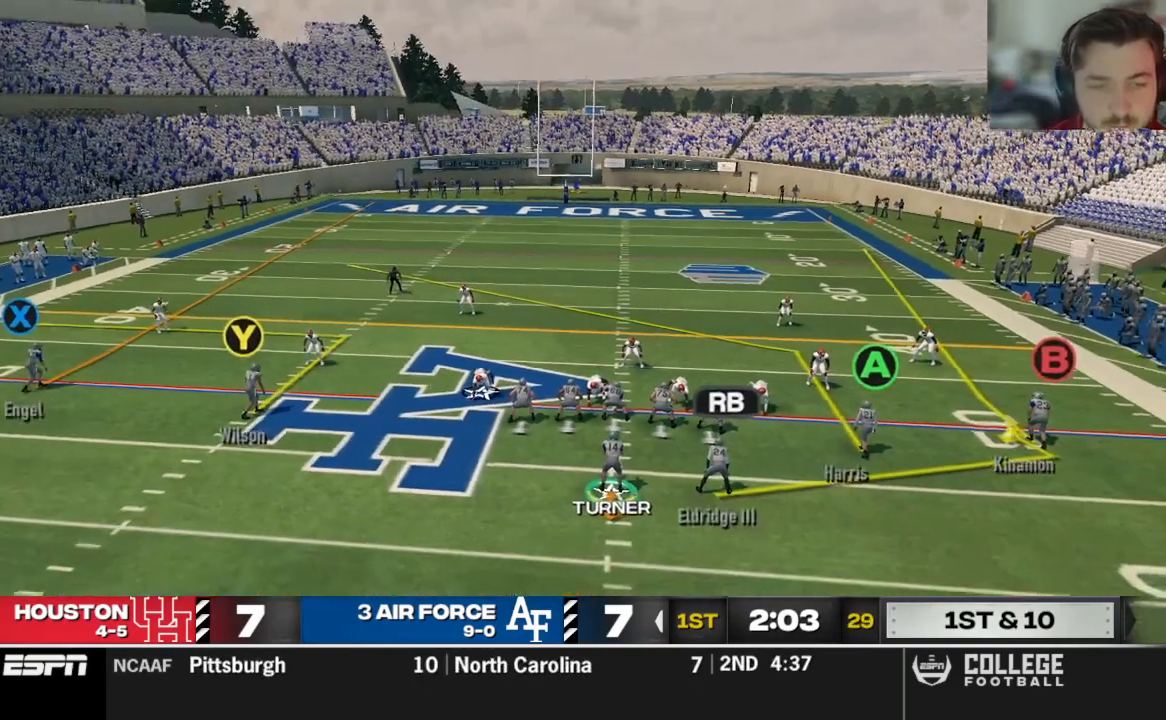
{"buttons": ["R2"], "left_stick": "center", "right_stick": "up", "events": []}
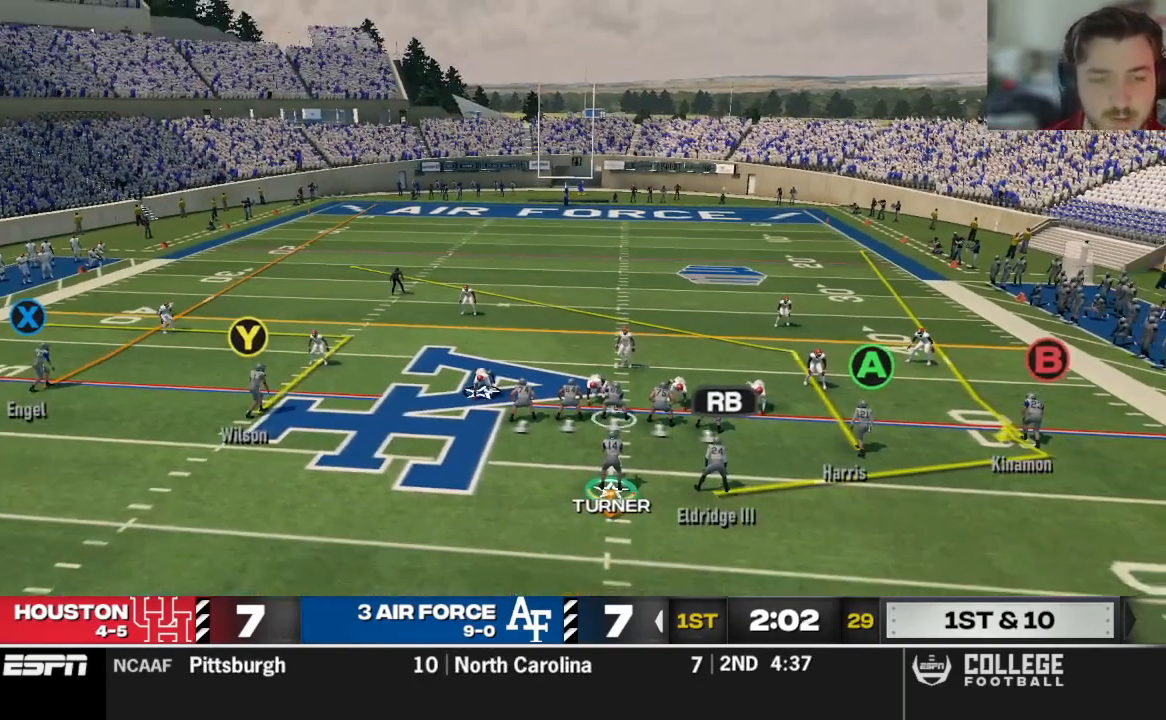
{"buttons": [], "left_stick": "center", "right_stick": "up", "events": [[62, "R2", "up"]]}
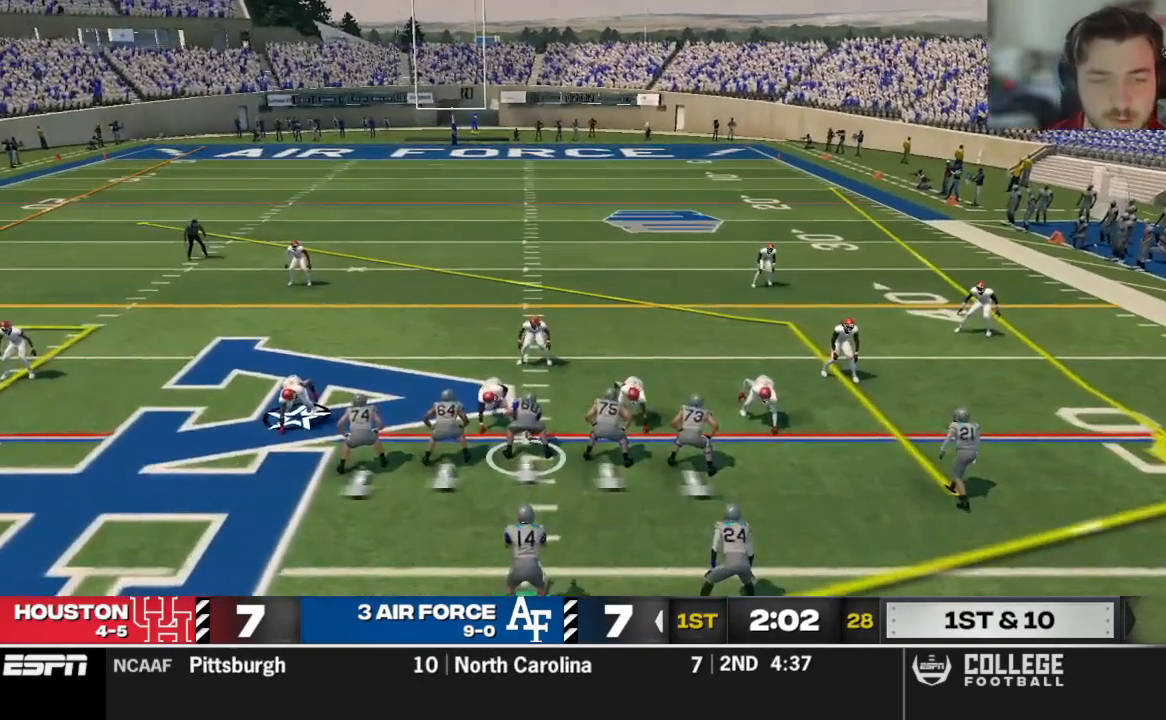
{"buttons": [], "left_stick": "center", "right_stick": "up", "events": [[125, "A", "down"], [292, "A", "up"]]}
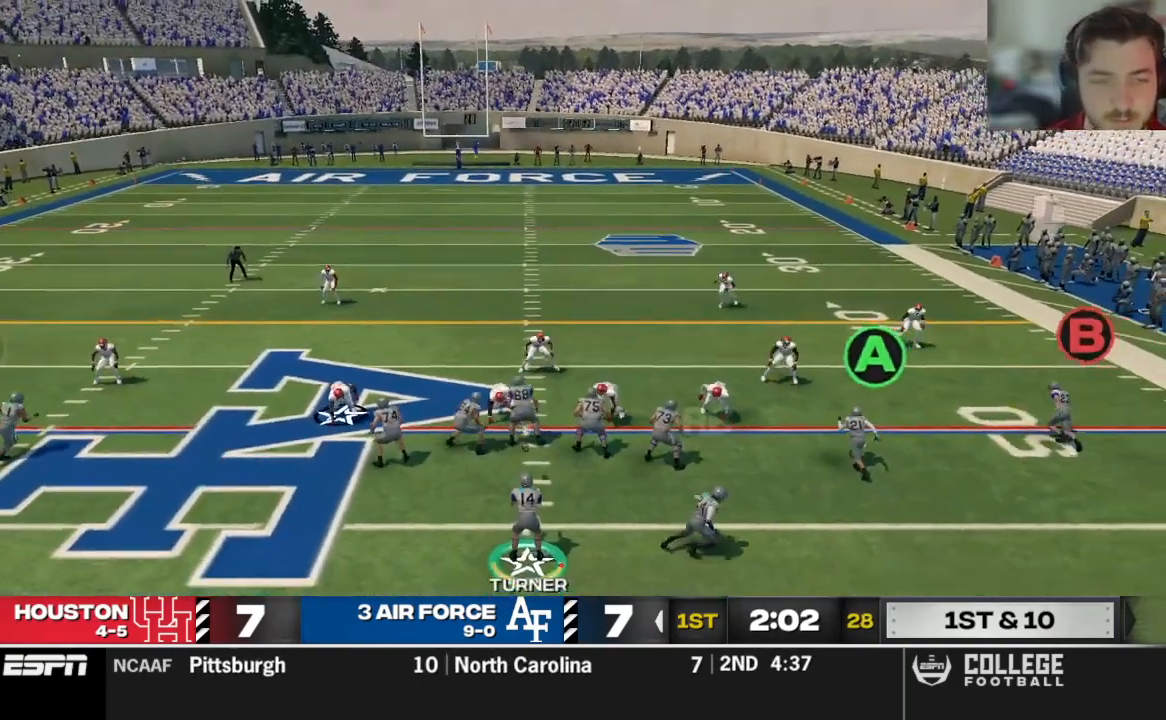
{"buttons": [], "left_stick": "center", "right_stick": "center", "events": [[500, "right_stick", "center"]]}